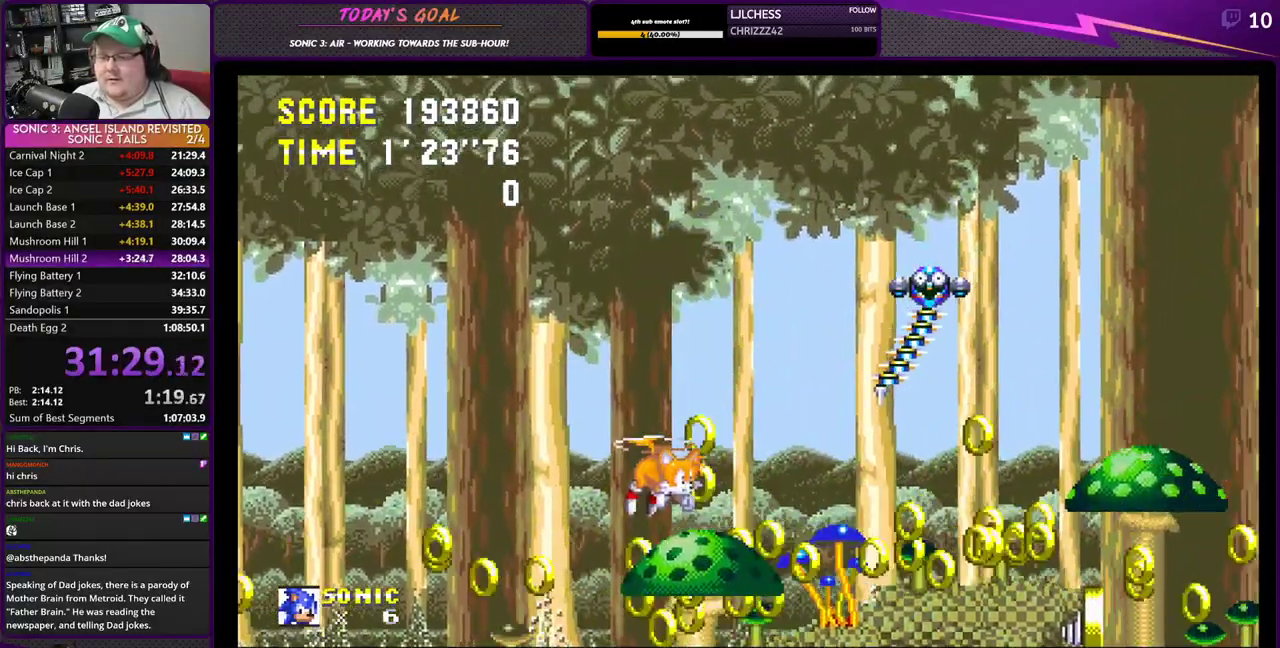
Gameplay with a controller (PlayStation layout); each line is a JSON object with the inputs held at the frame after it. "events" lists button and stick changes between this image and that frame as [ms after this image, input, new state], when the widget could be followed in between.
{"buttons": [], "left_stick": "center", "right_stick": "center", "events": [[401, "DPAD_RIGHT", "up"]]}
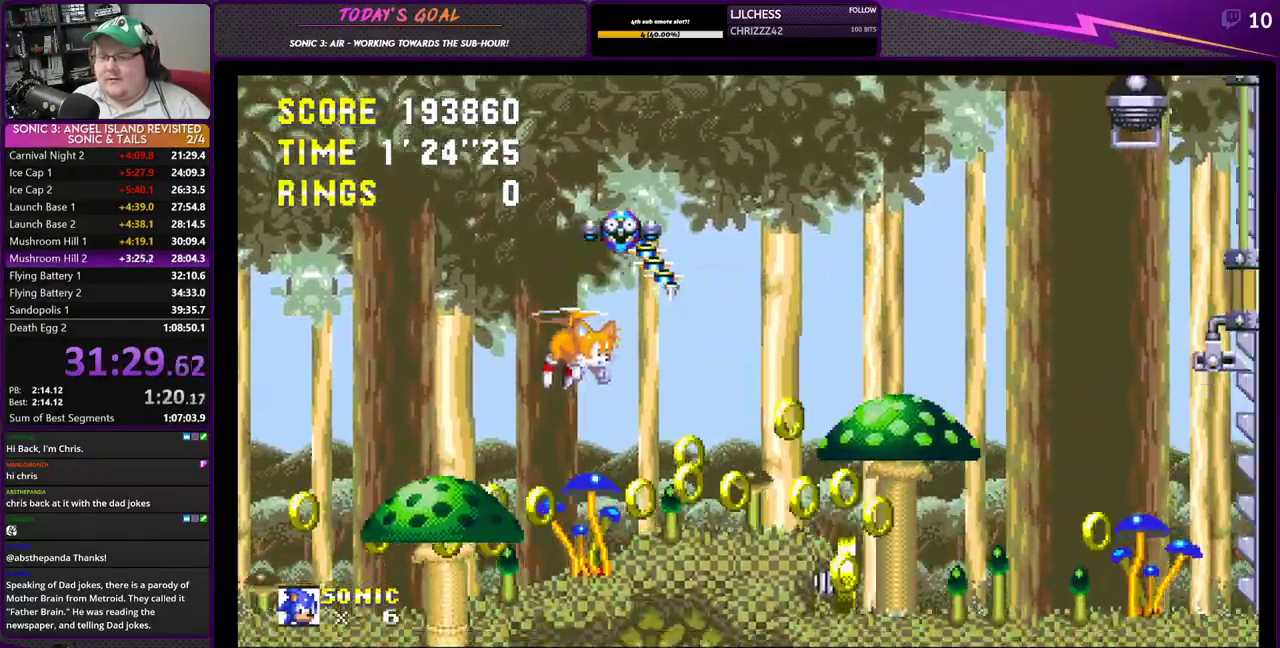
{"buttons": ["DPAD_RIGHT"], "left_stick": "center", "right_stick": "center", "events": [[16, "DPAD_LEFT", "down"], [167, "CROSS", "down"], [250, "CROSS", "up"], [317, "DPAD_LEFT", "up"], [367, "DPAD_RIGHT", "down"]]}
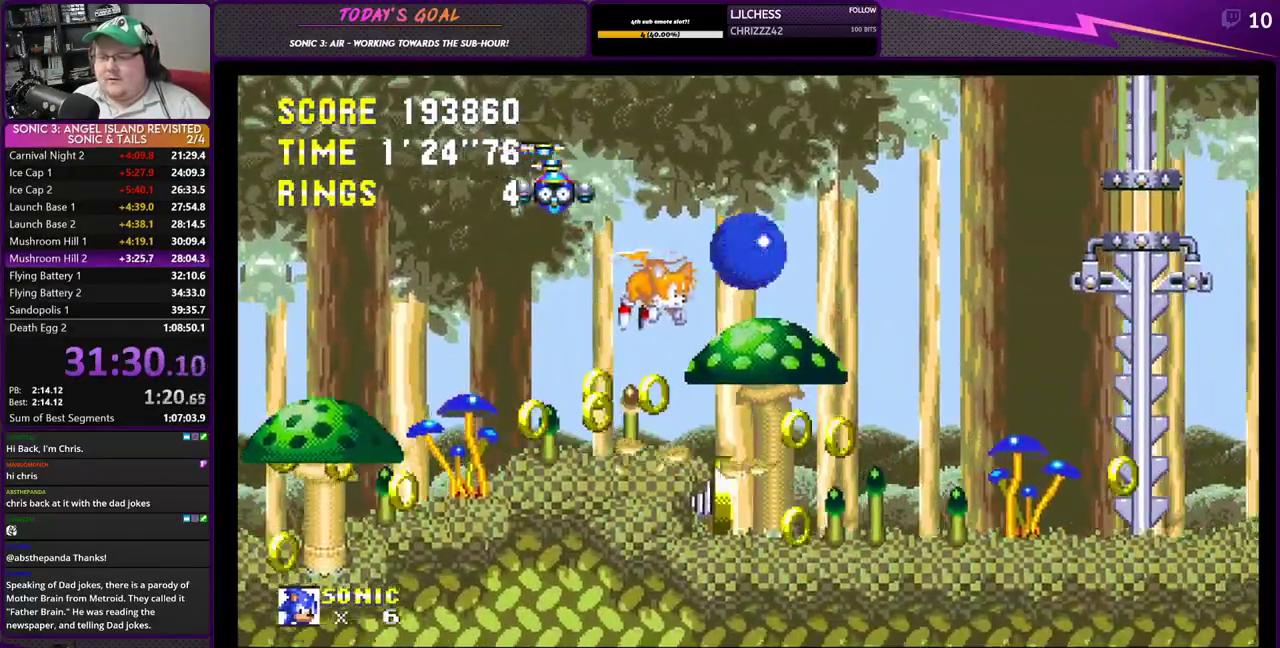
{"buttons": ["DPAD_RIGHT"], "left_stick": "center", "right_stick": "center", "events": [[34, "DPAD_RIGHT", "up"], [167, "DPAD_RIGHT", "down"]]}
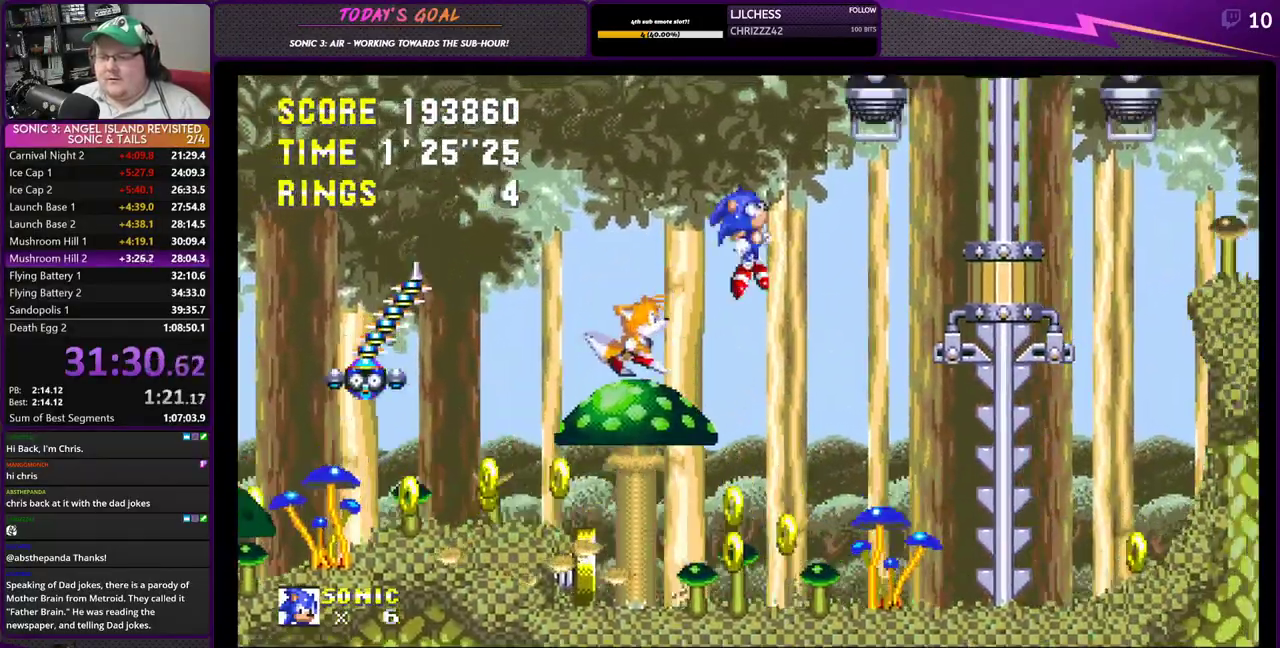
{"buttons": ["DPAD_UP", "DPAD_LEFT"], "left_stick": "center", "right_stick": "center"}
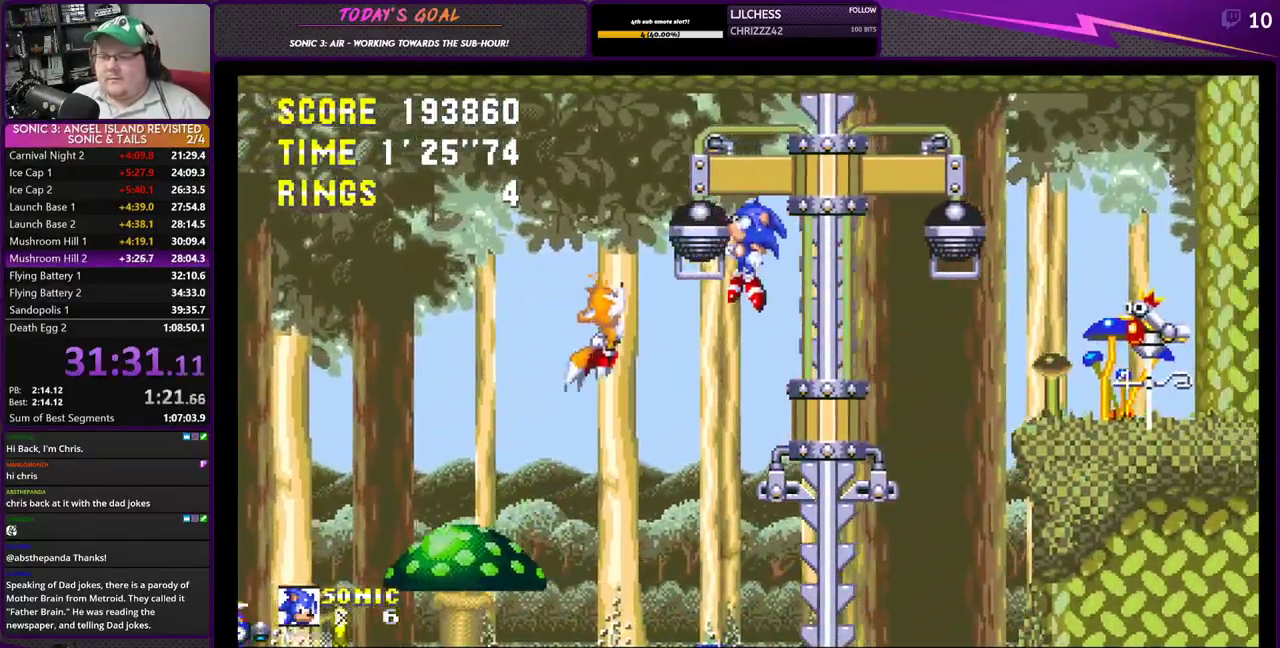
{"buttons": ["DPAD_LEFT"], "left_stick": "center", "right_stick": "center", "events": [[317, "DPAD_UP", "up"], [434, "DPAD_LEFT", "up"], [467, "DPAD_LEFT", "down"]]}
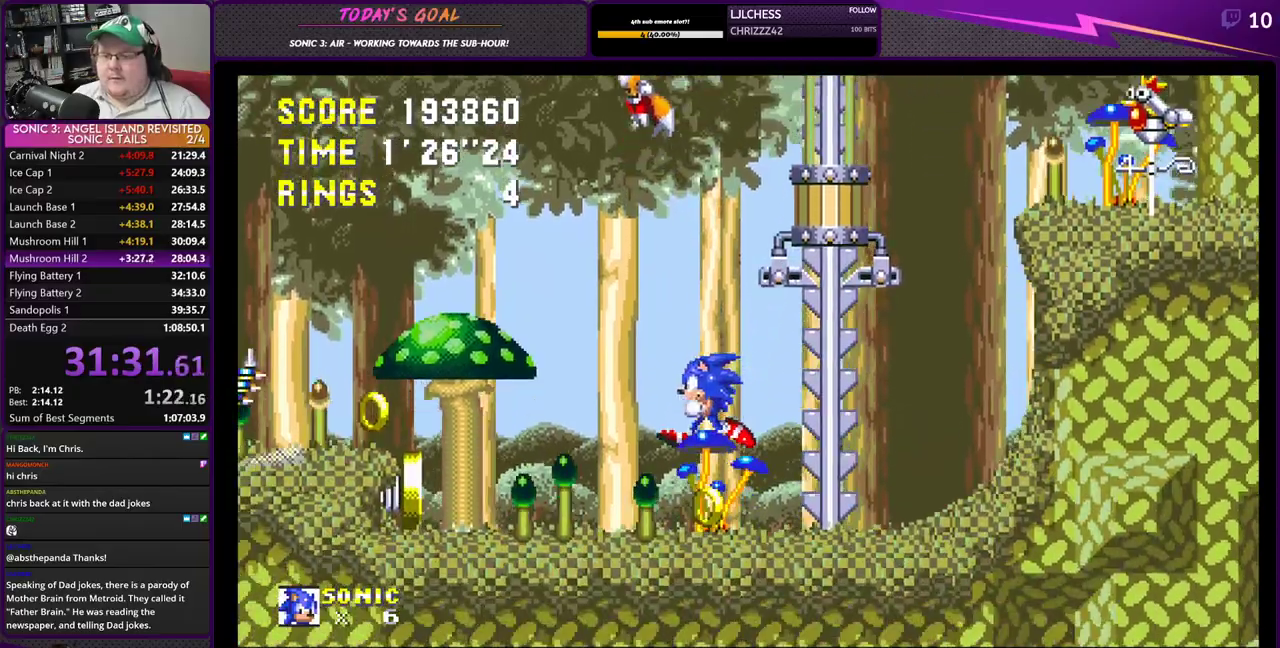
{"buttons": [], "left_stick": "center", "right_stick": "center", "events": [[133, "CROSS", "down"], [267, "CROSS", "up"], [434, "DPAD_LEFT", "up"]]}
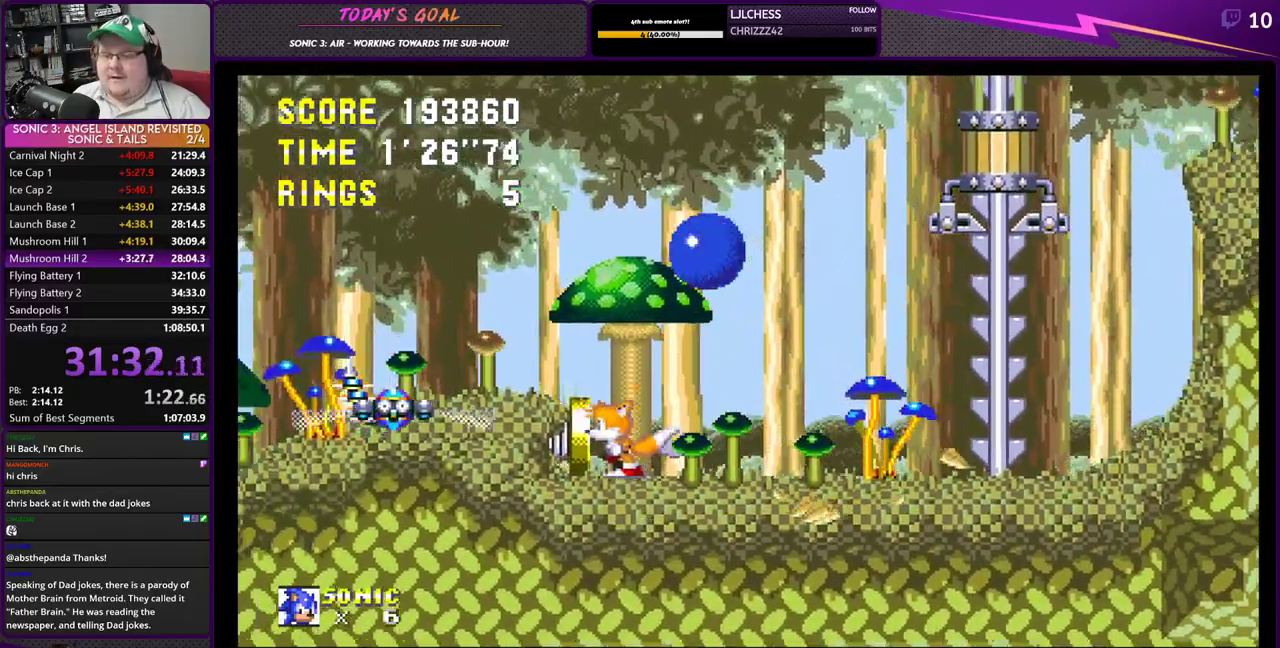
{"buttons": [], "left_stick": "center", "right_stick": "center", "events": [[217, "DPAD_RIGHT", "down"], [334, "DPAD_RIGHT", "up"]]}
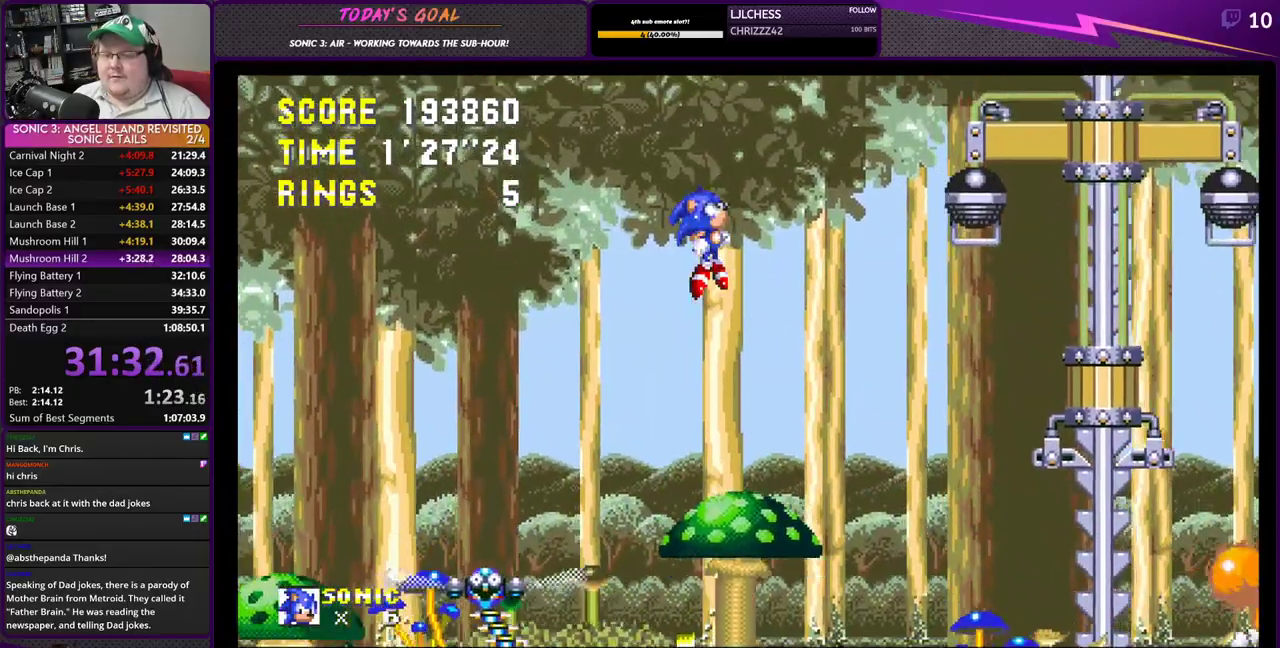
{"buttons": [], "left_stick": "center", "right_stick": "center"}
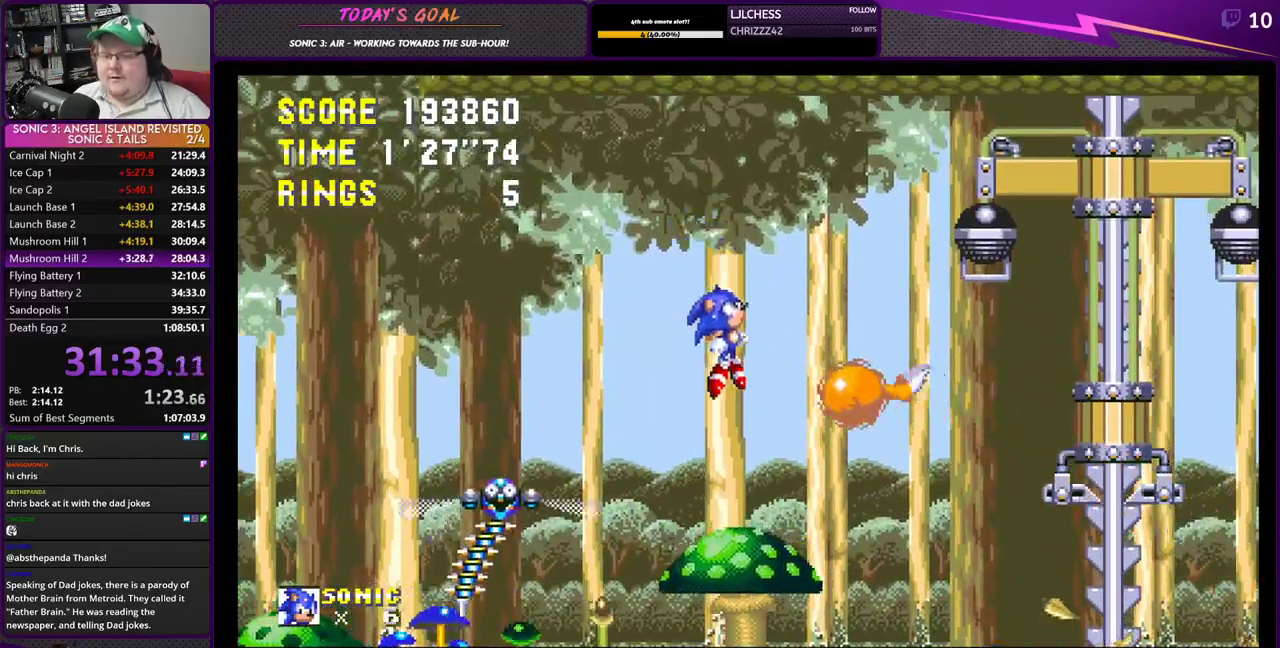
{"buttons": [], "left_stick": "center", "right_stick": "center", "events": [[34, "DPAD_RIGHT", "down"], [484, "DPAD_RIGHT", "up"]]}
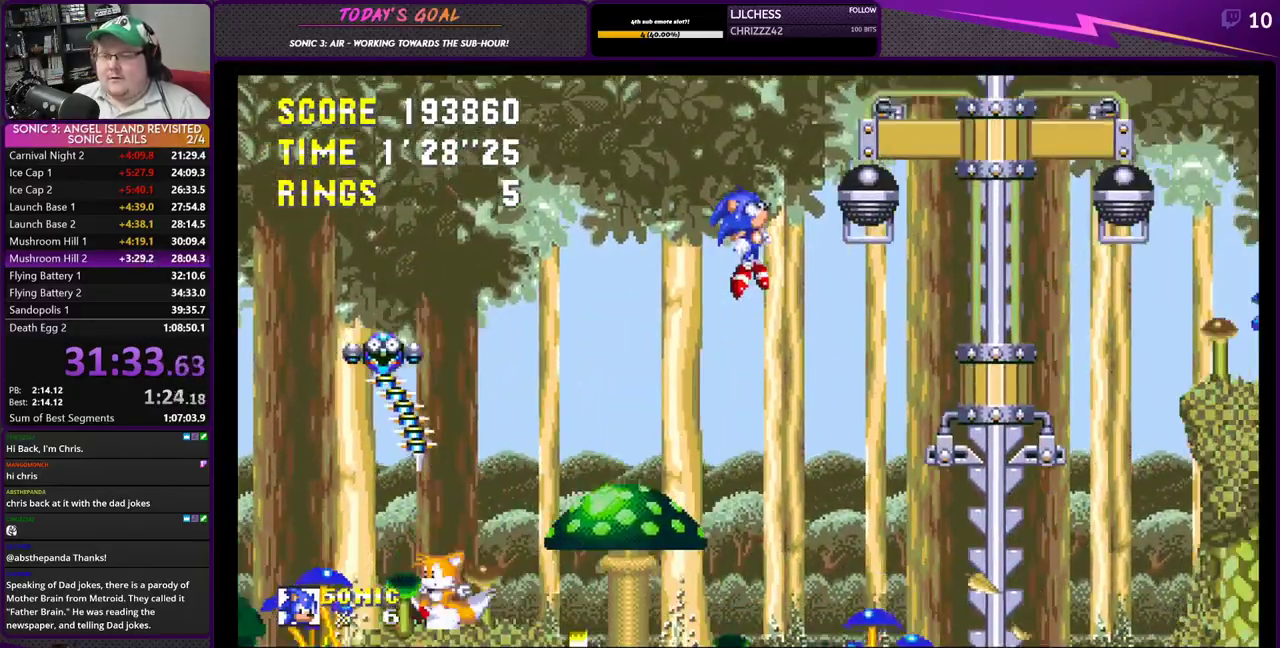
{"buttons": [], "left_stick": "center", "right_stick": "center", "events": [[100, "DPAD_LEFT", "down"], [250, "DPAD_LEFT", "up"], [350, "DPAD_LEFT", "down"], [467, "DPAD_LEFT", "up"]]}
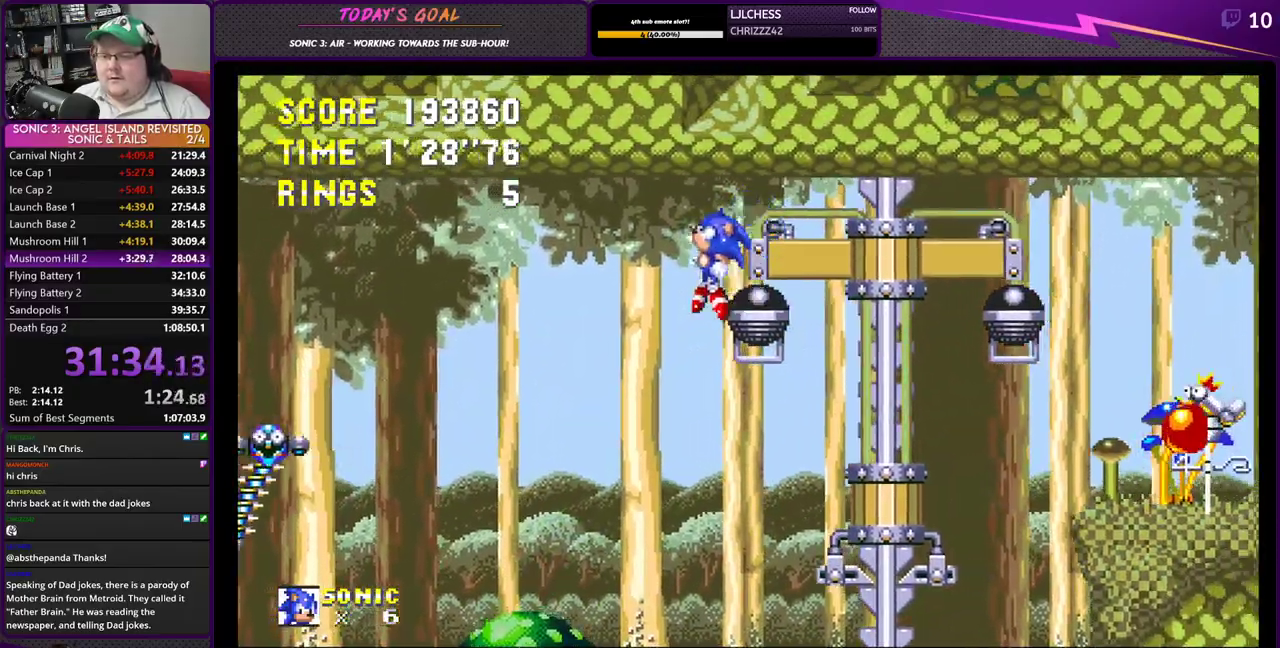
{"buttons": ["DPAD_RIGHT"], "left_stick": "center", "right_stick": "center", "events": [[267, "DPAD_RIGHT", "down"], [384, "DPAD_RIGHT", "up"], [467, "DPAD_RIGHT", "down"]]}
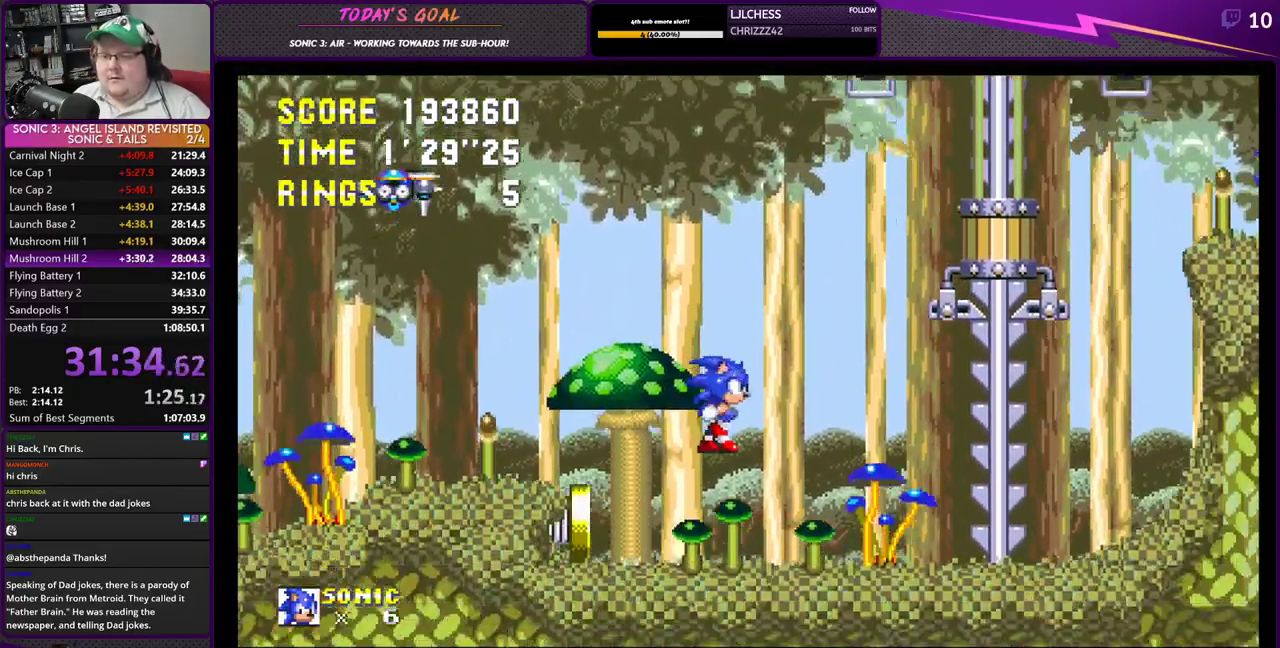
{"buttons": ["CROSS", "DPAD_LEFT"], "left_stick": "center", "right_stick": "center", "events": [[200, "DPAD_RIGHT", "up"], [250, "DPAD_LEFT", "down"], [400, "CROSS", "down"]]}
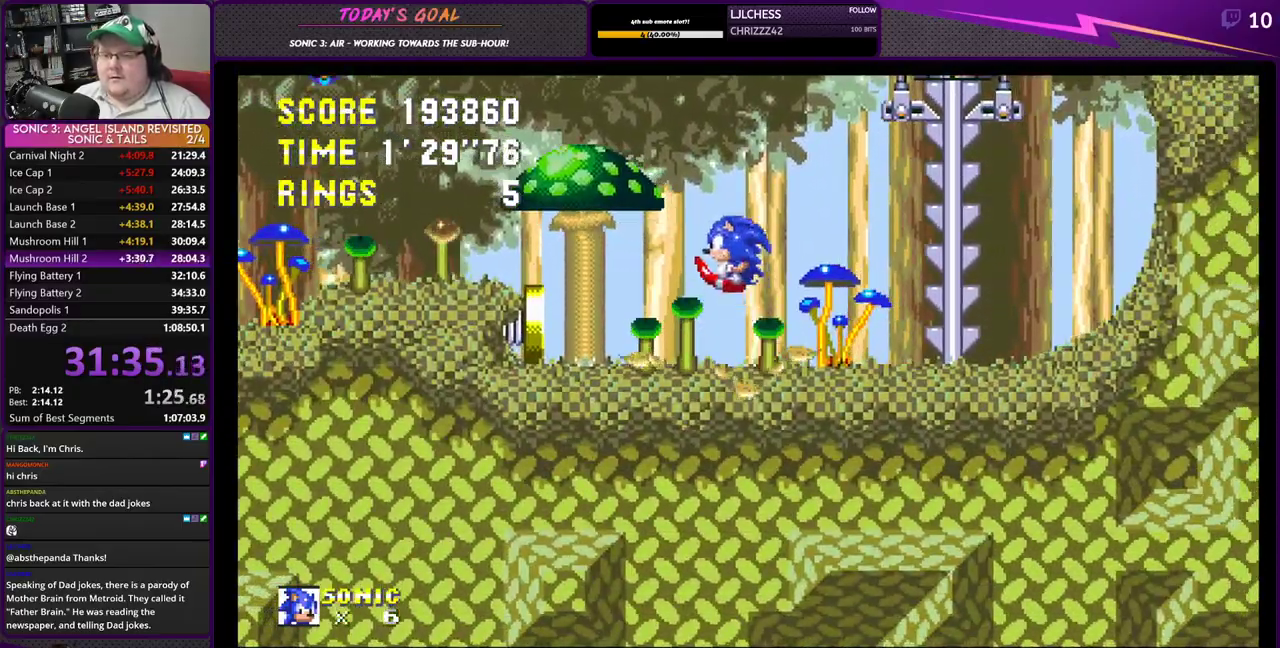
{"buttons": ["DPAD_RIGHT"], "left_stick": "center", "right_stick": "center", "events": [[167, "CROSS", "up"], [267, "DPAD_LEFT", "up"], [467, "DPAD_RIGHT", "down"]]}
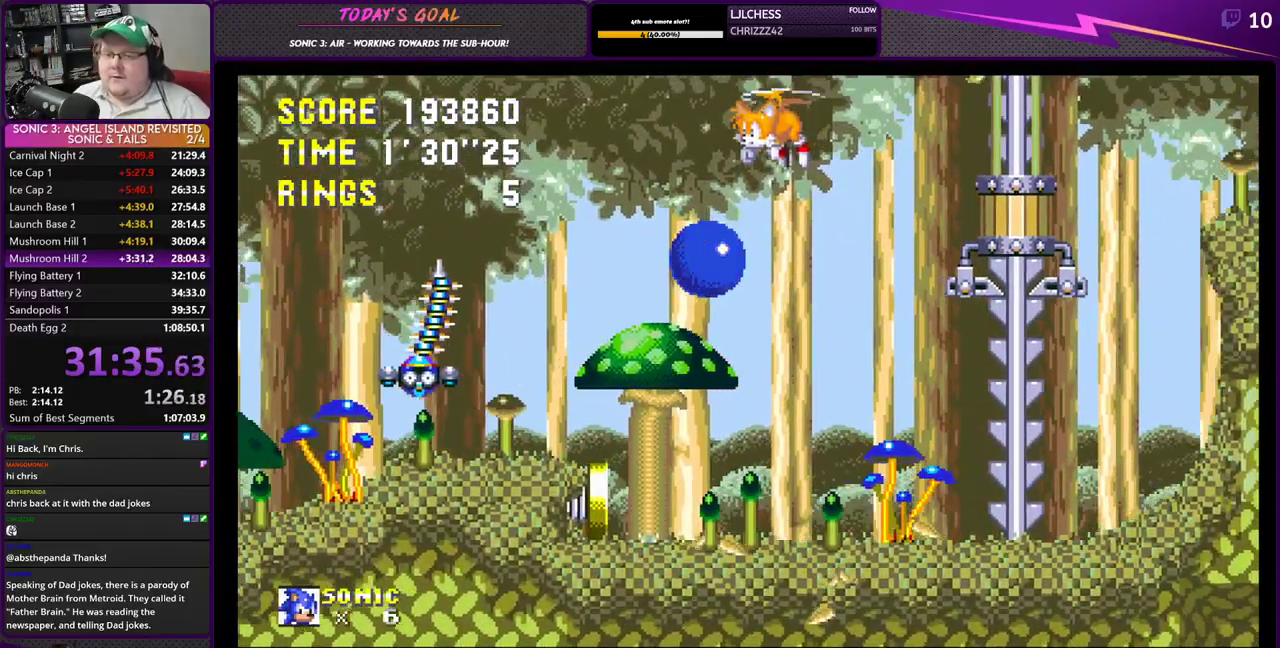
{"buttons": ["DPAD_LEFT"], "left_stick": "center", "right_stick": "center", "events": [[450, "DPAD_UP", "down"], [467, "DPAD_RIGHT", "up"], [500, "DPAD_LEFT", "down"], [500, "DPAD_UP", "up"]]}
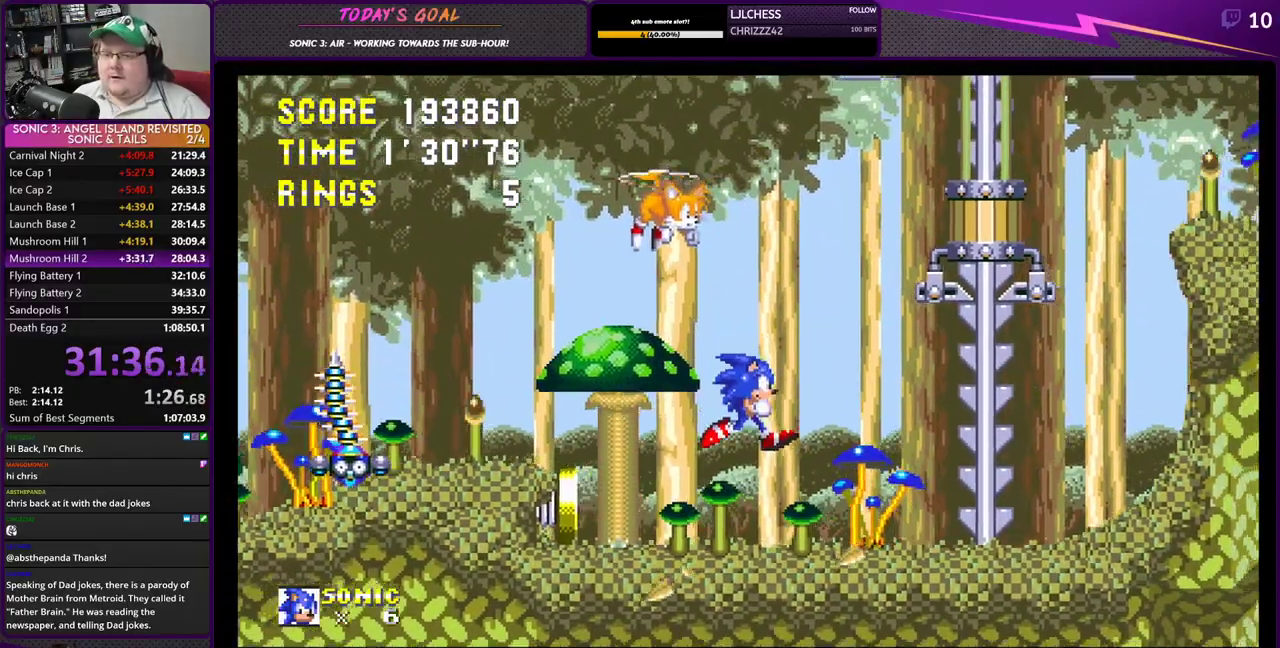
{"buttons": ["CROSS", "DPAD_UP", "DPAD_LEFT"], "left_stick": "center", "right_stick": "center", "events": [[50, "DPAD_UP", "down"], [284, "CROSS", "down"]]}
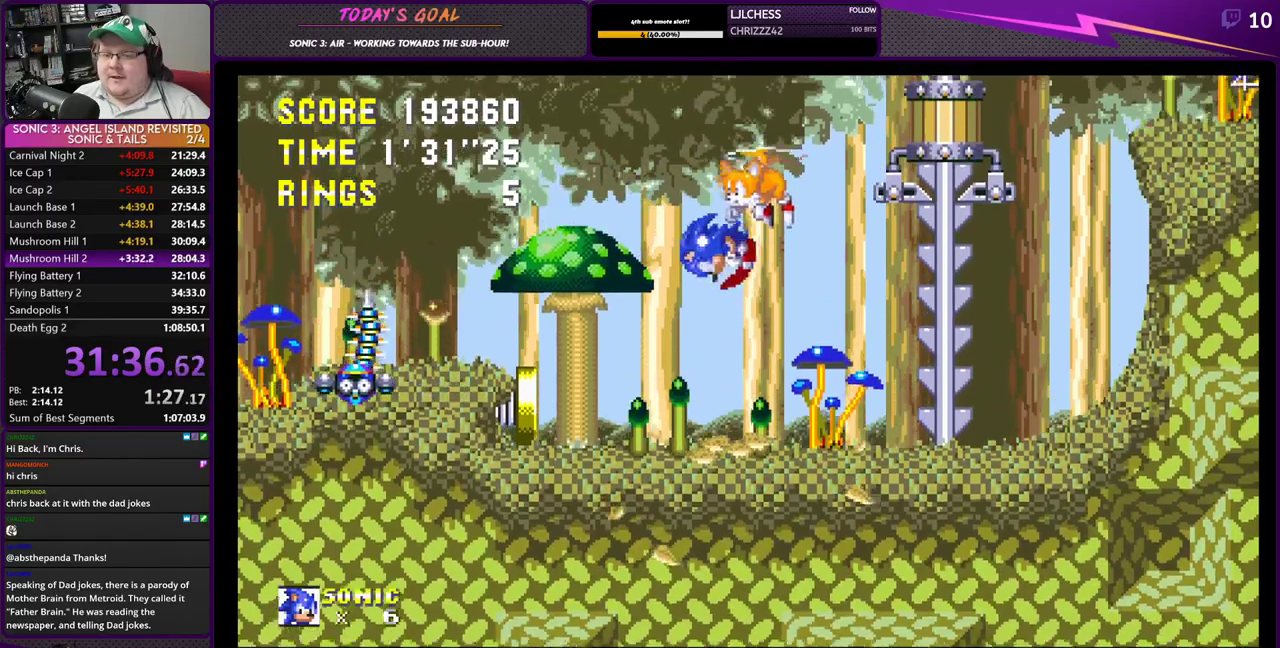
{"buttons": ["DPAD_RIGHT"], "left_stick": "center", "right_stick": "center", "events": [[133, "CROSS", "up"], [233, "DPAD_UP", "up"], [300, "DPAD_LEFT", "up"], [400, "DPAD_RIGHT", "down"]]}
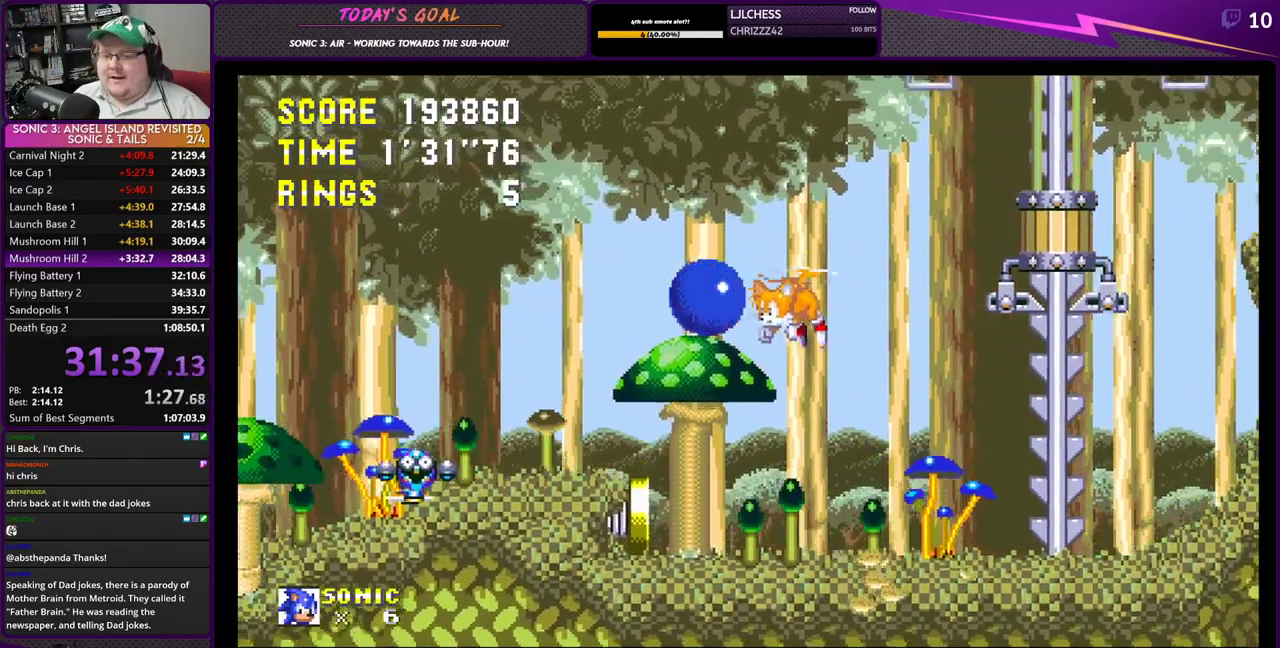
{"buttons": ["DPAD_RIGHT"], "left_stick": "center", "right_stick": "center", "events": []}
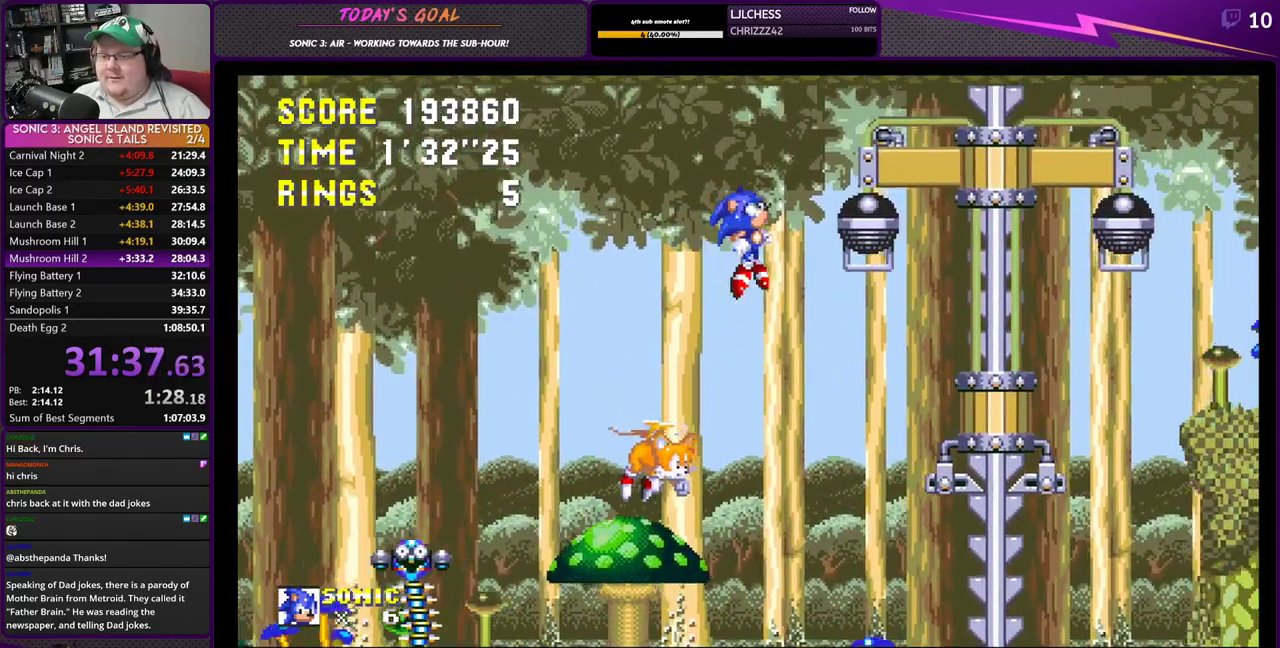
{"buttons": [], "left_stick": "center", "right_stick": "center", "events": [[250, "DPAD_RIGHT", "up"], [350, "DPAD_LEFT", "down"], [467, "DPAD_LEFT", "up"]]}
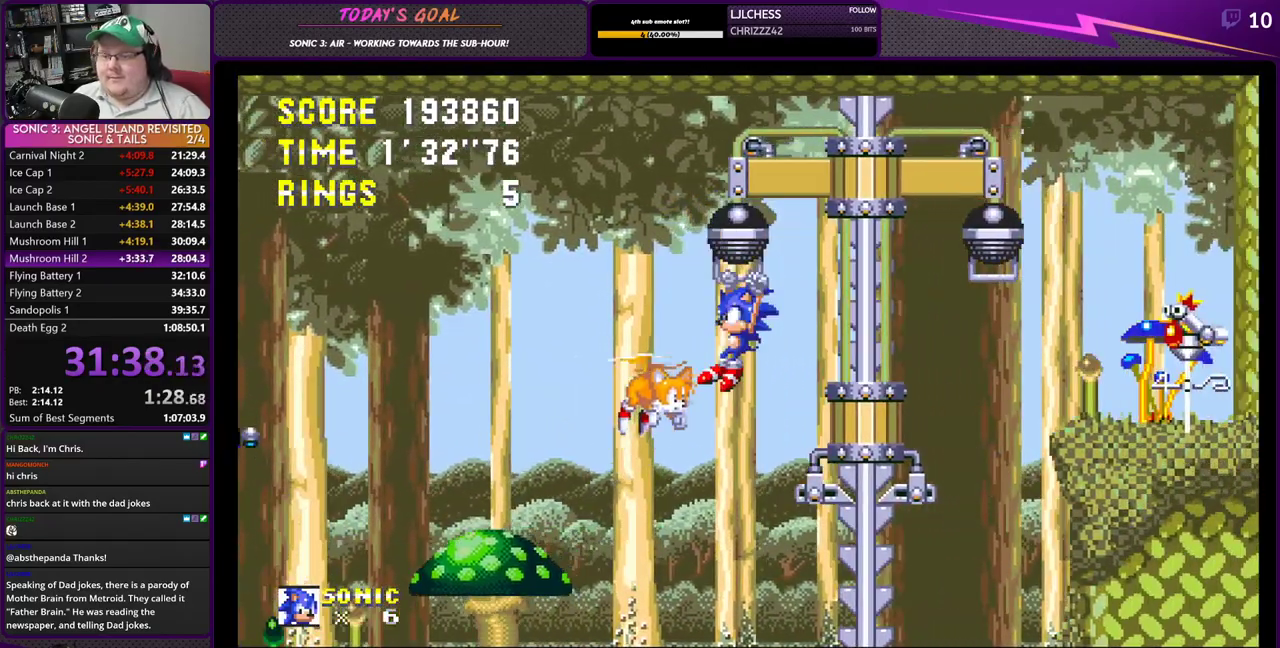
{"buttons": [], "left_stick": "center", "right_stick": "center", "events": [[84, "DPAD_DOWN", "down"], [367, "DPAD_DOWN", "up"]]}
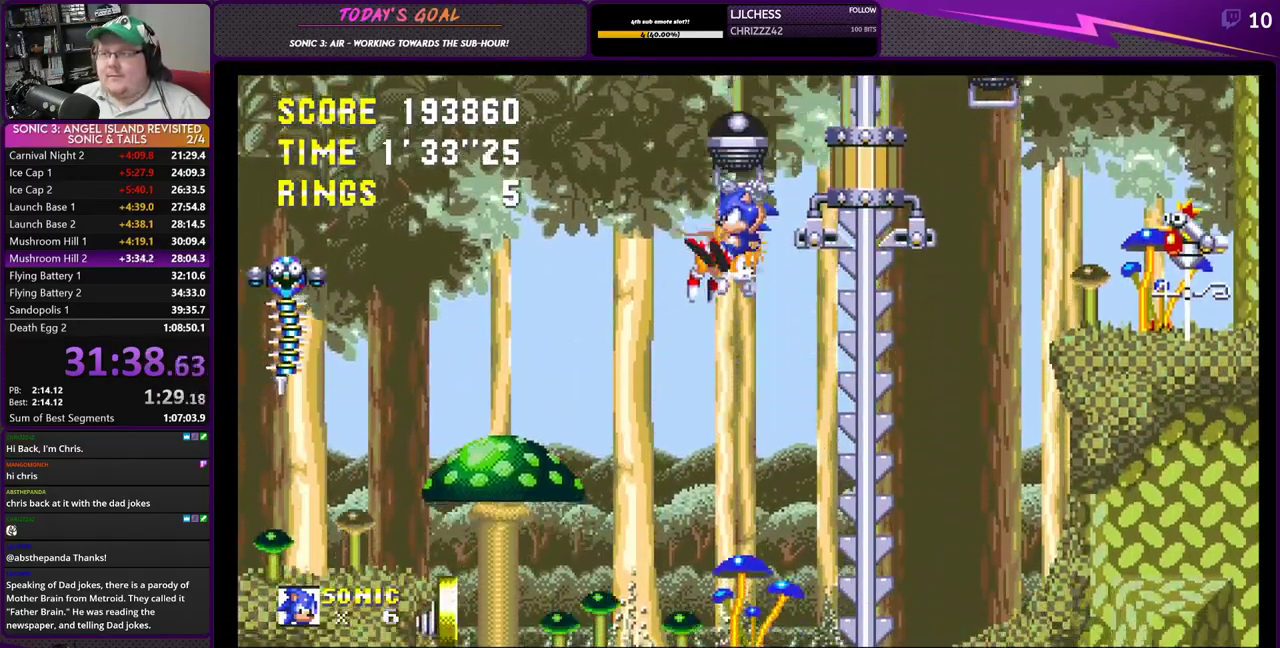
{"buttons": [], "left_stick": "center", "right_stick": "center", "events": [[133, "DPAD_DOWN", "down"], [417, "DPAD_DOWN", "up"]]}
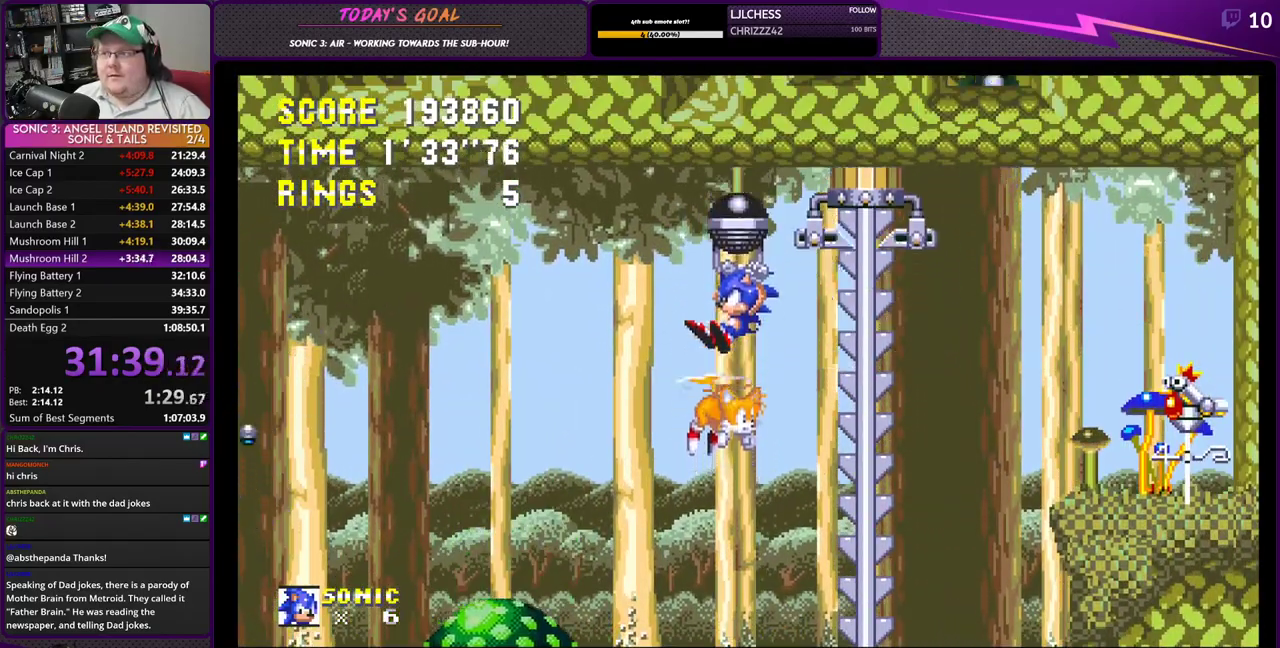
{"buttons": [], "left_stick": "center", "right_stick": "center", "events": [[167, "DPAD_DOWN", "down"], [467, "DPAD_DOWN", "up"]]}
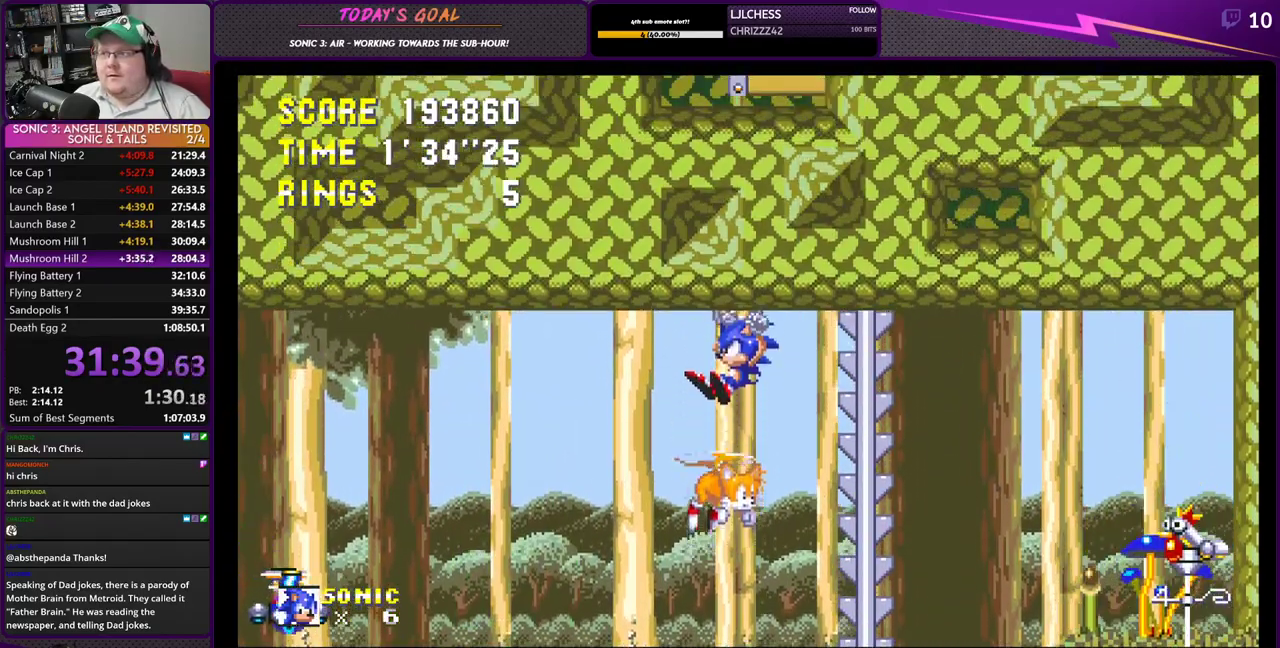
{"buttons": ["DPAD_DOWN"], "left_stick": "center", "right_stick": "center", "events": [[217, "DPAD_DOWN", "down"]]}
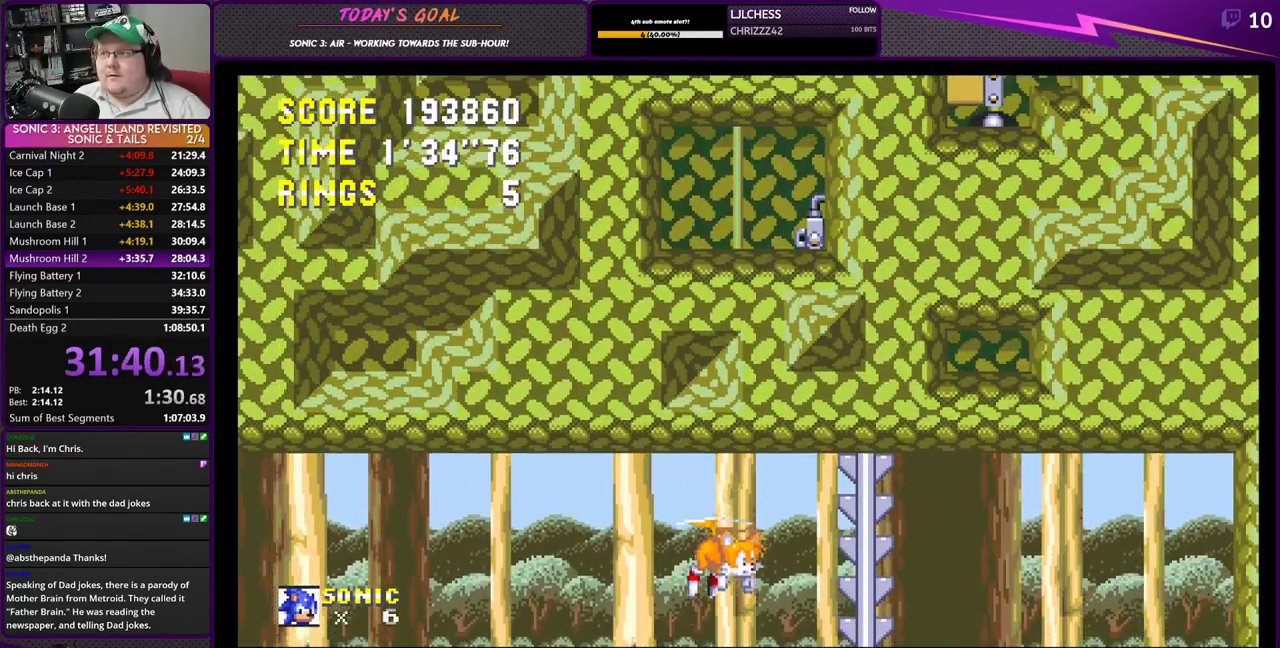
{"buttons": ["DPAD_DOWN"], "left_stick": "center", "right_stick": "center", "events": [[17, "DPAD_DOWN", "up"], [284, "DPAD_DOWN", "down"]]}
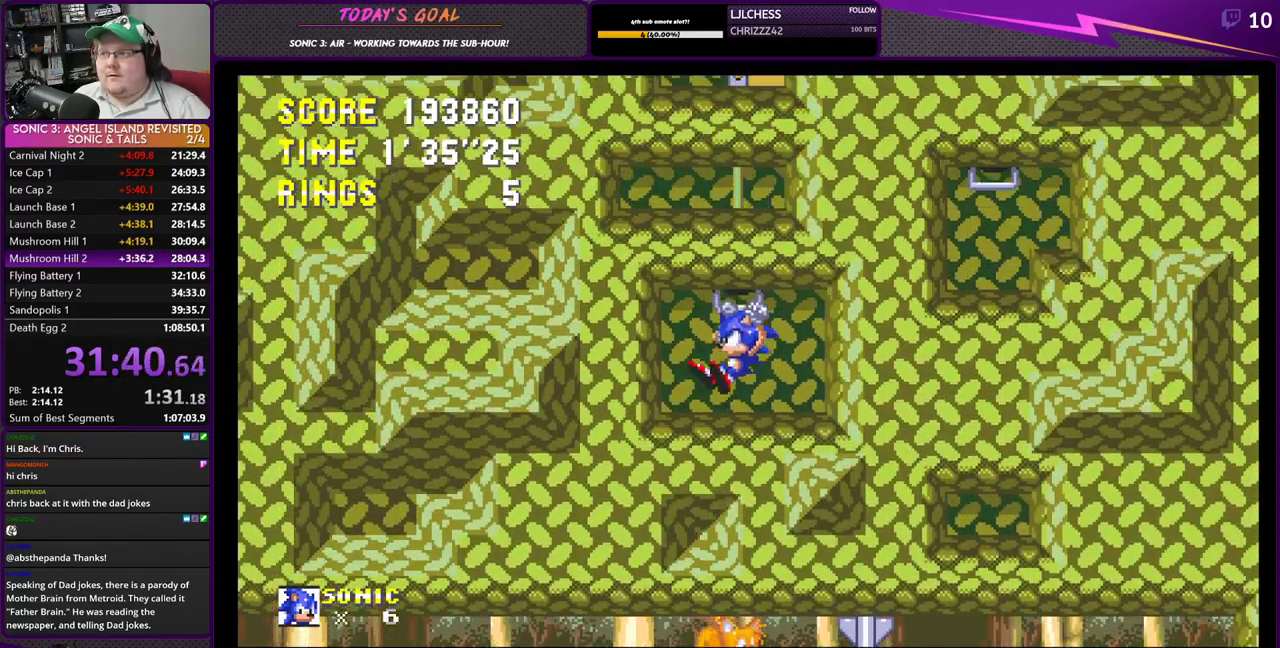
{"buttons": ["DPAD_DOWN"], "left_stick": "center", "right_stick": "center", "events": [[83, "DPAD_DOWN", "up"], [384, "DPAD_DOWN", "down"]]}
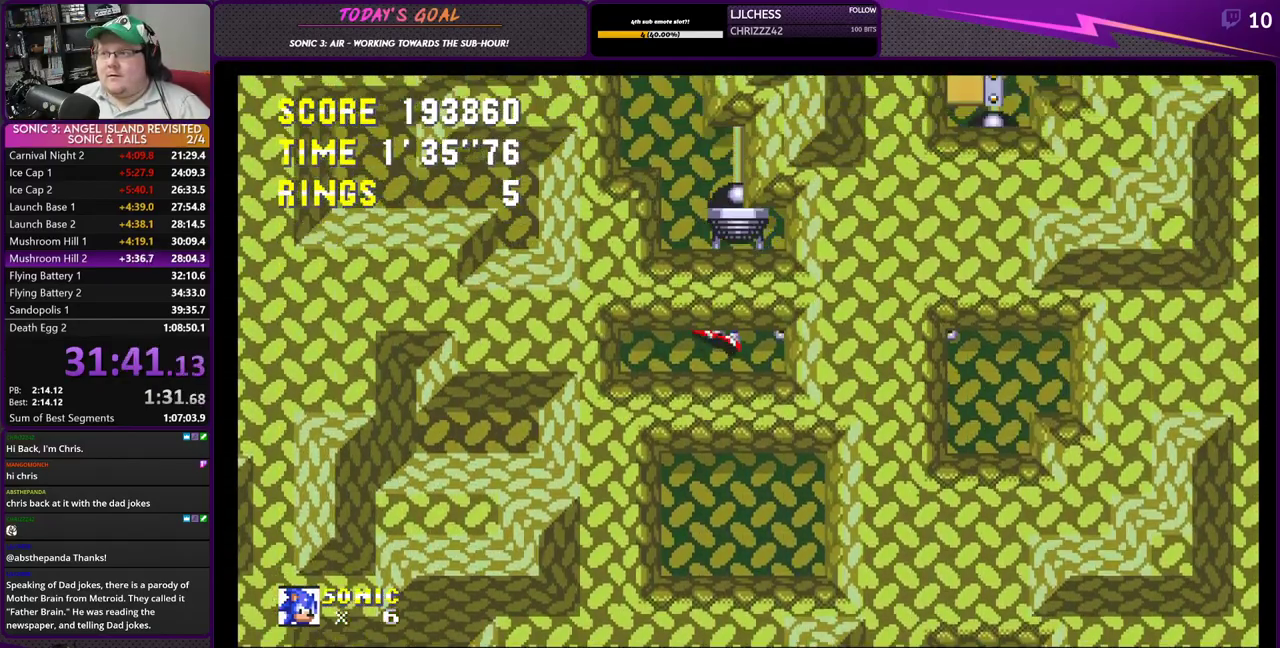
{"buttons": ["DPAD_DOWN"], "left_stick": "center", "right_stick": "center", "events": [[167, "DPAD_DOWN", "up"], [467, "DPAD_DOWN", "down"]]}
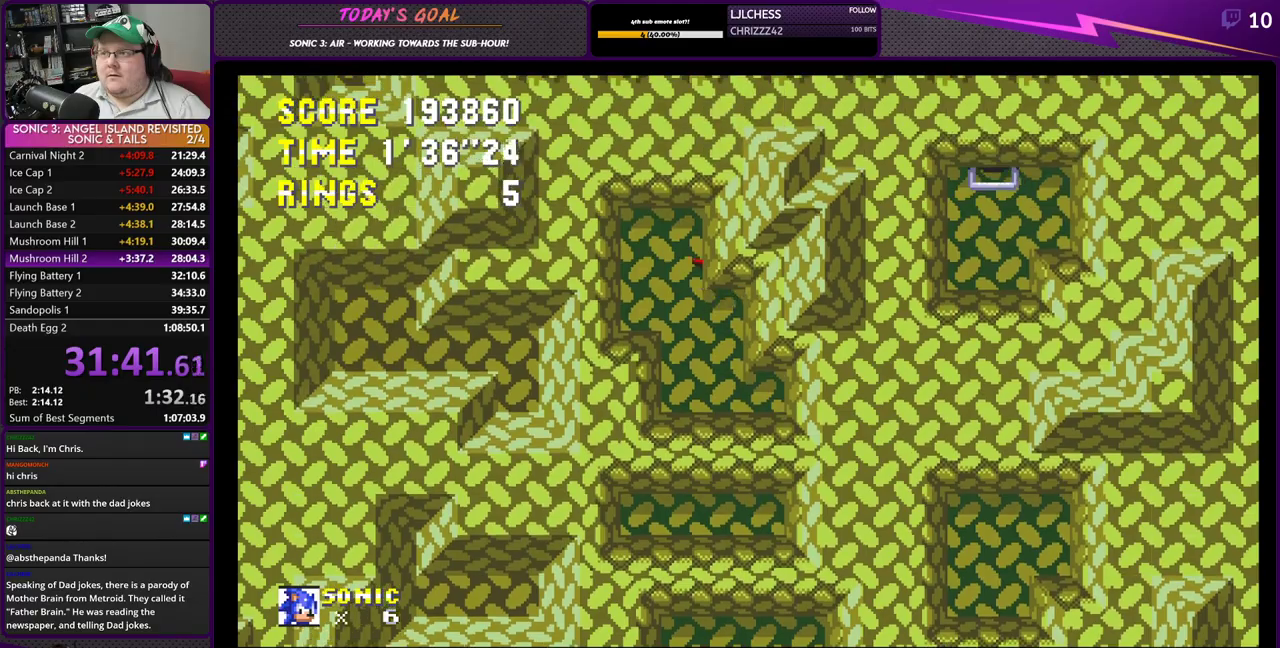
{"buttons": [], "left_stick": "center", "right_stick": "center", "events": [[284, "DPAD_DOWN", "up"]]}
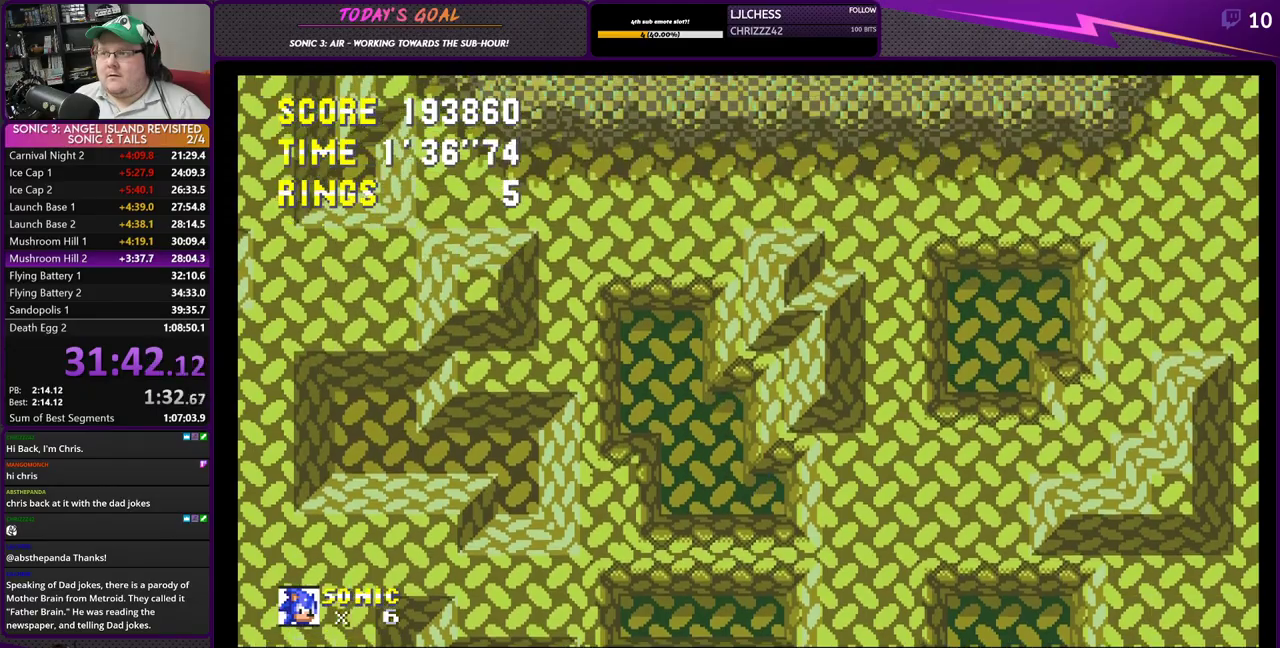
{"buttons": [], "left_stick": "center", "right_stick": "center", "events": [[66, "DPAD_DOWN", "down"], [333, "DPAD_DOWN", "up"]]}
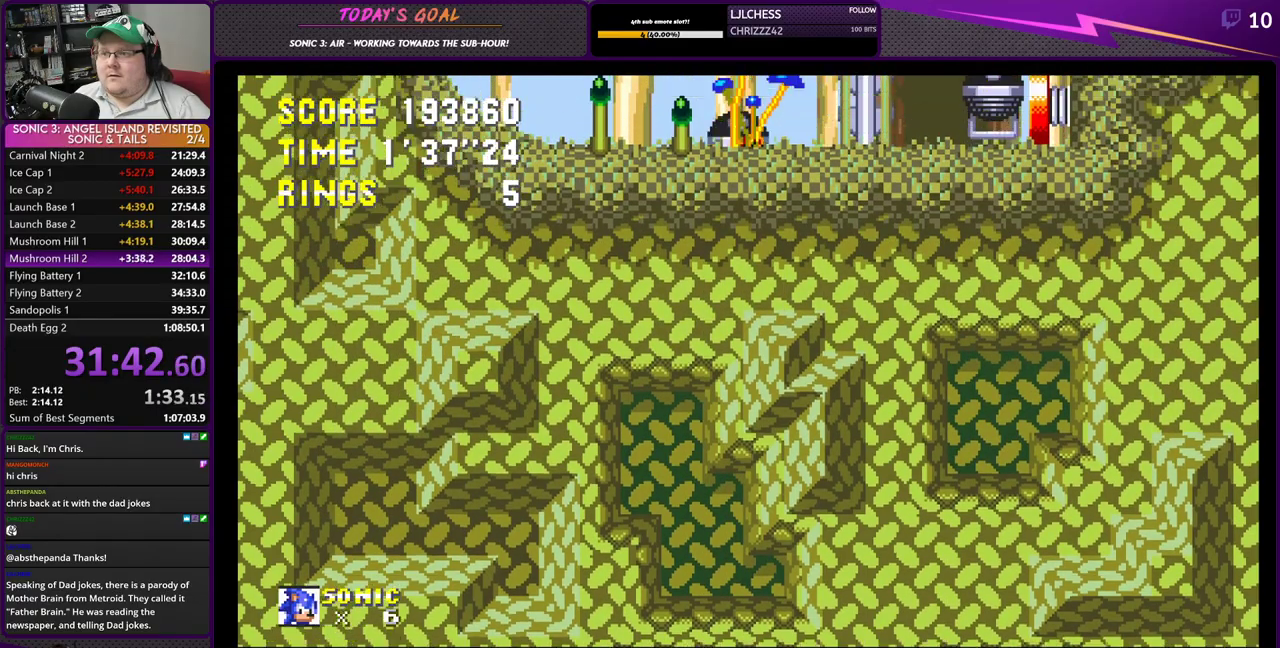
{"buttons": [], "left_stick": "center", "right_stick": "center", "events": [[167, "DPAD_DOWN", "down"], [367, "DPAD_DOWN", "up"]]}
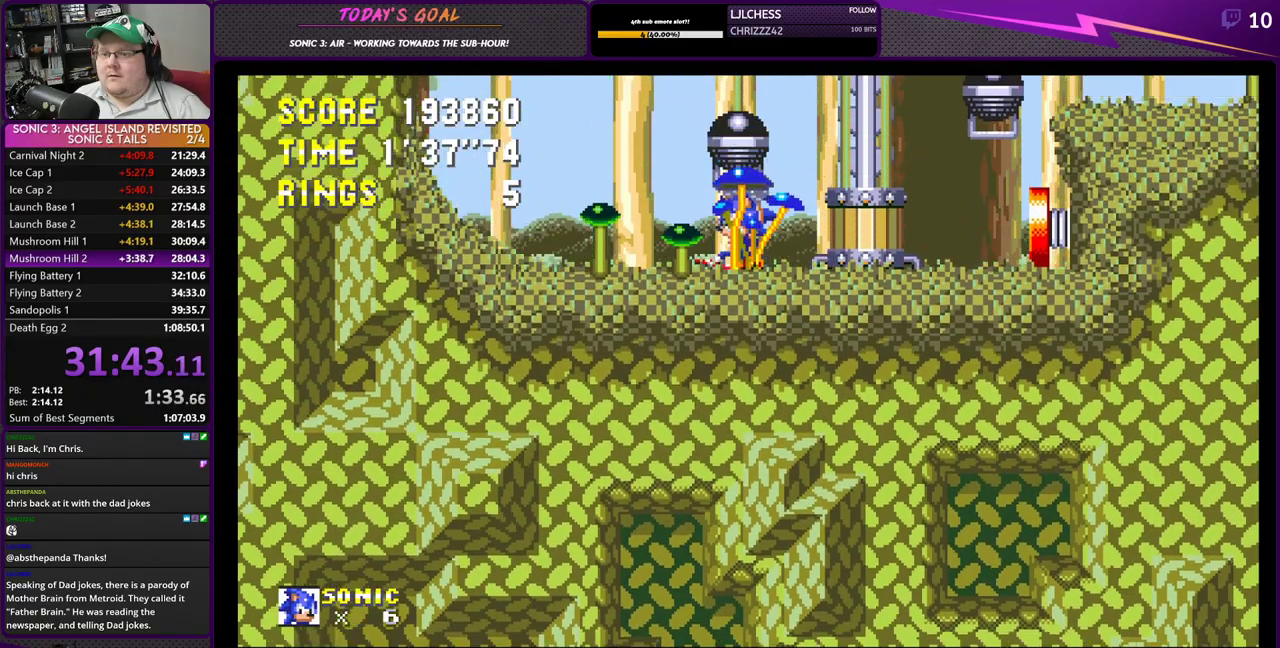
{"buttons": [], "left_stick": "center", "right_stick": "center", "events": [[166, "DPAD_RIGHT", "down"], [183, "CROSS", "down"], [283, "CROSS", "up"], [450, "DPAD_RIGHT", "up"]]}
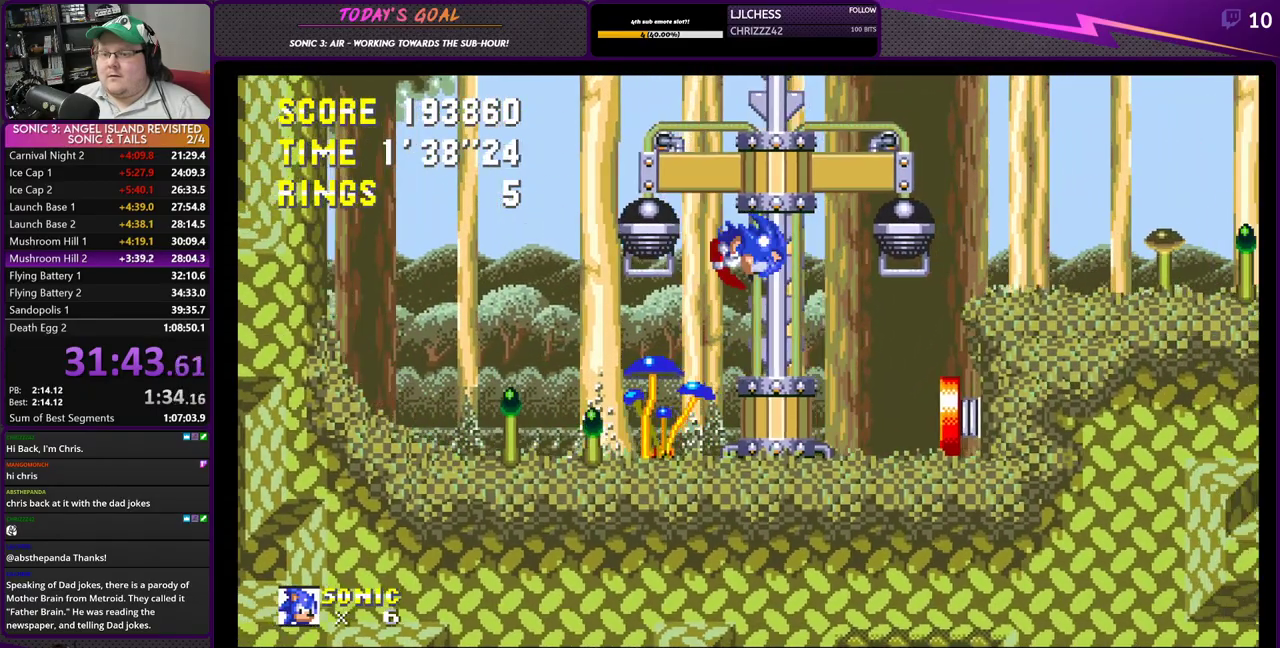
{"buttons": ["DPAD_DOWN"], "left_stick": "center", "right_stick": "center", "events": [[167, "DPAD_RIGHT", "down"], [267, "DPAD_DOWN", "down"], [384, "DPAD_RIGHT", "up"]]}